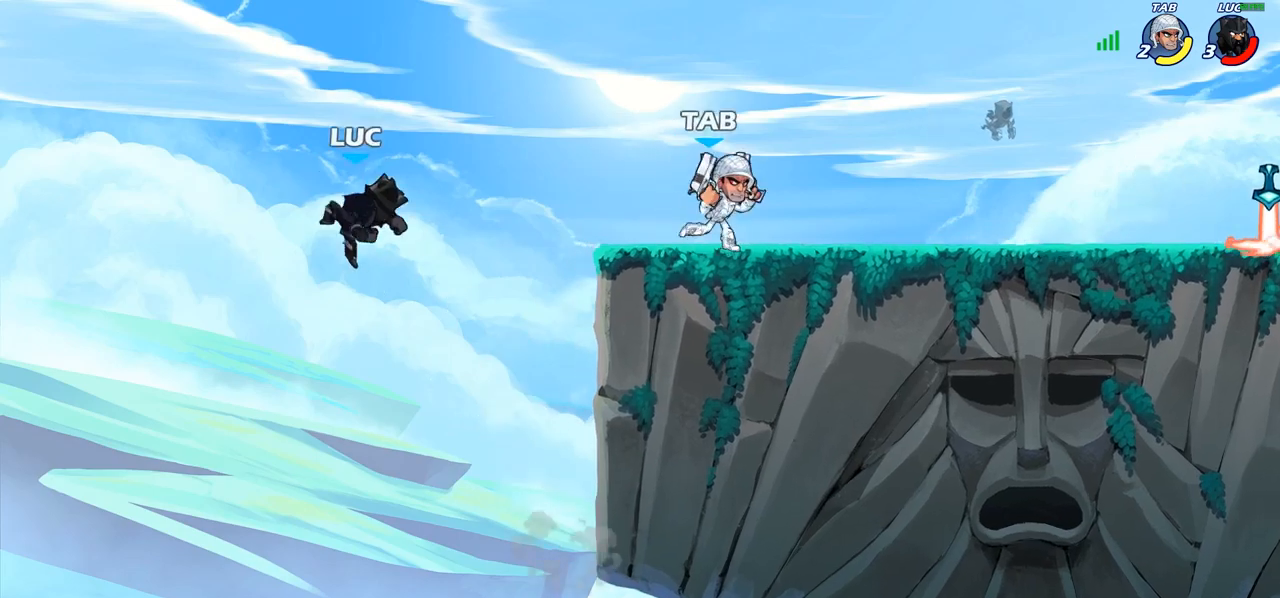
Gameplay with a controller (PlayStation layout); each line is a JSON object with the inputs held at the frame after it. "events" lists button and stick changes between this image and that frame as [ms after this image, input, new state], when the widget could be followed in between.
{"buttons": [], "left_stick": "right", "right_stick": "center", "events": [[217, "left_stick", "right"]]}
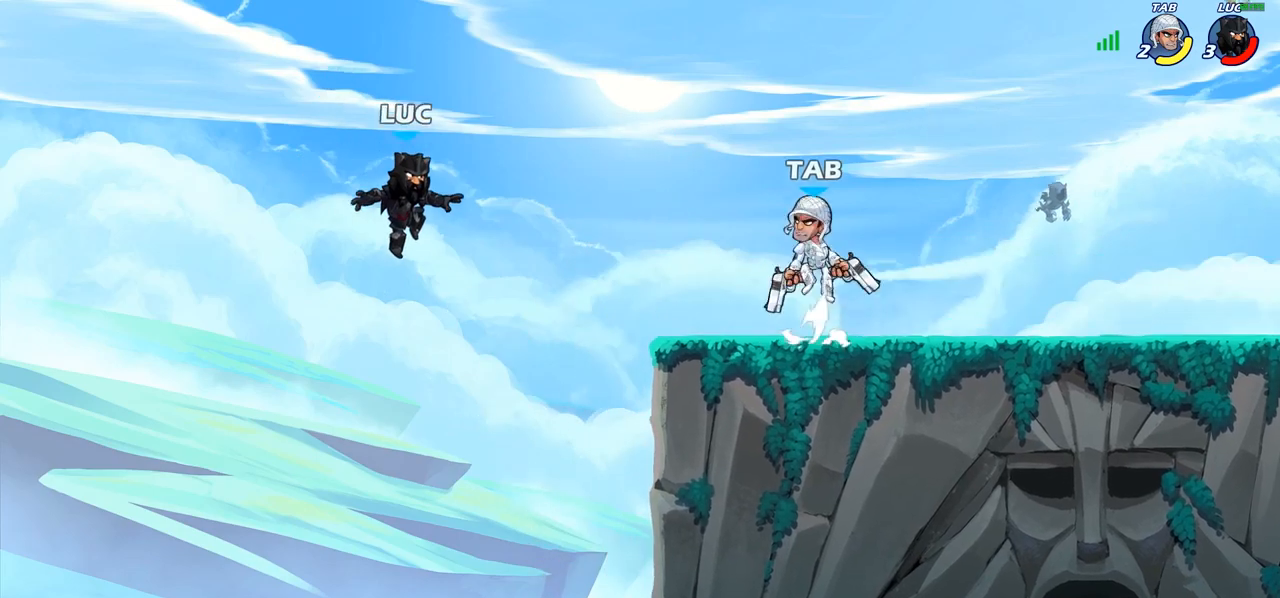
{"buttons": ["R2"], "left_stick": "right", "right_stick": "center", "events": [[217, "CROSS", "down"], [317, "CROSS", "up"], [367, "R2", "down"]]}
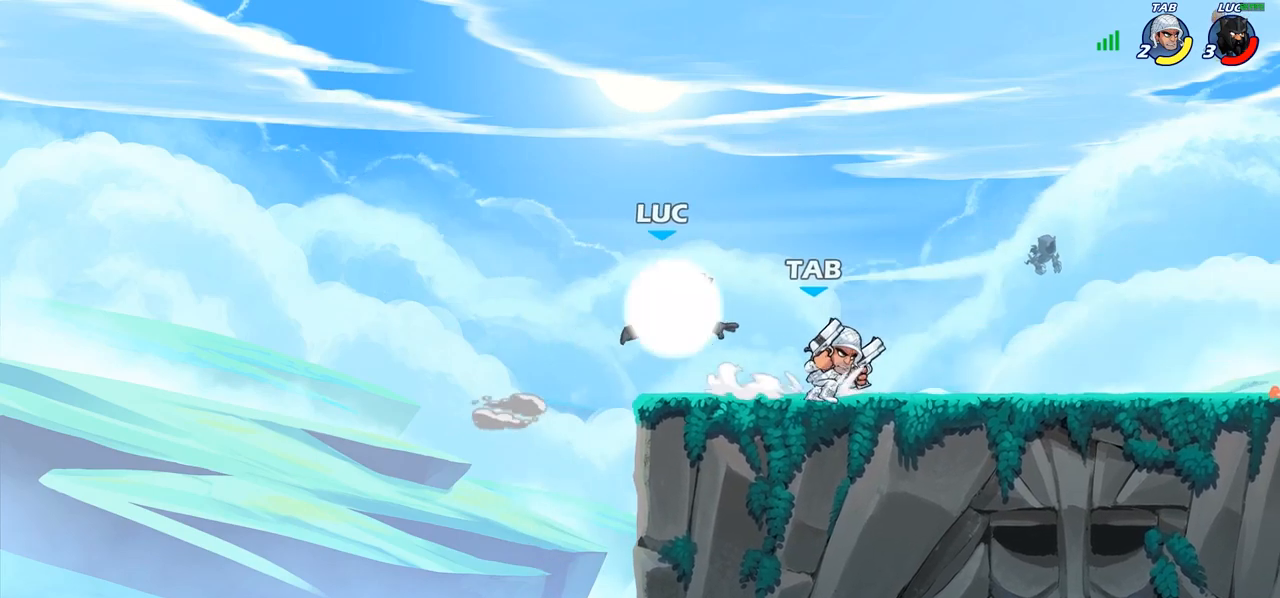
{"buttons": [], "left_stick": "center", "right_stick": "center", "events": [[83, "R2", "up"], [117, "left_stick", "center"], [183, "SQUARE", "down"], [267, "SQUARE", "up"], [350, "SQUARE", "down"], [450, "SQUARE", "up"]]}
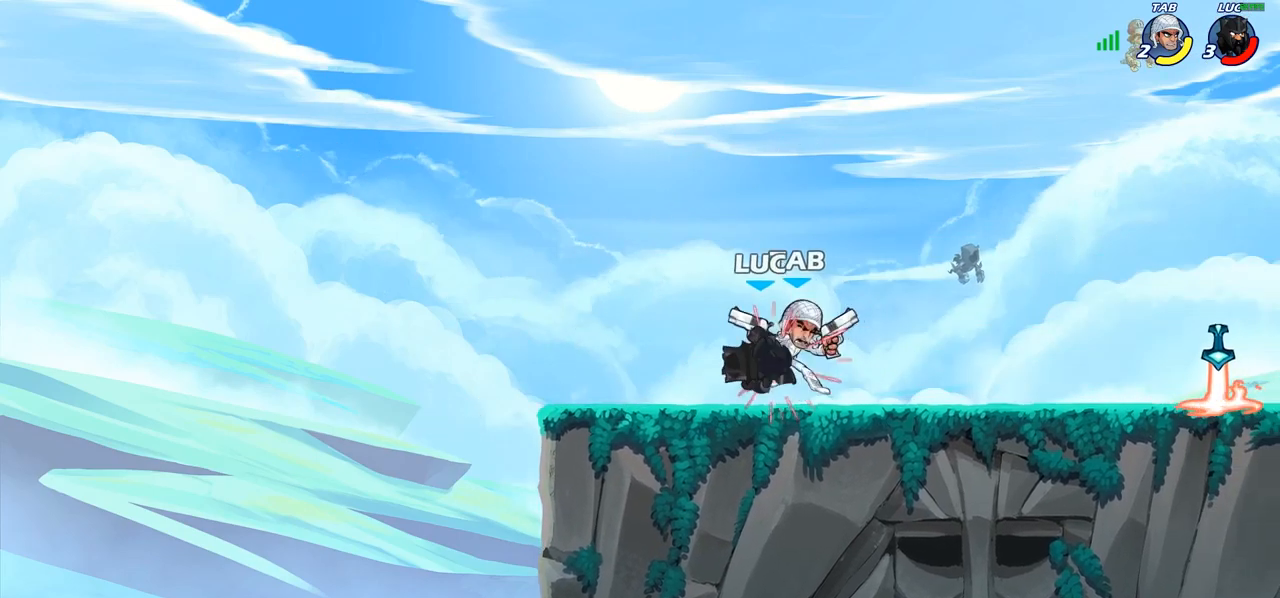
{"buttons": [], "left_stick": "center", "right_stick": "center", "events": [[33, "SQUARE", "down"], [100, "SQUARE", "up"], [200, "SQUARE", "down"], [317, "SQUARE", "up"]]}
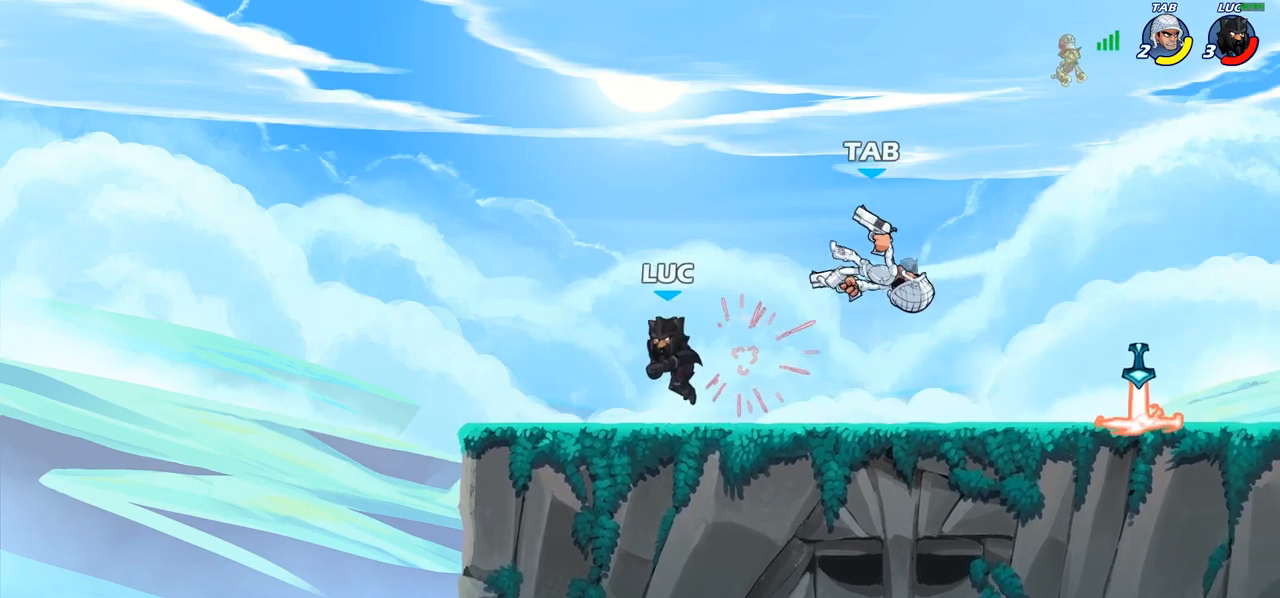
{"buttons": [], "left_stick": "center", "right_stick": "center", "events": []}
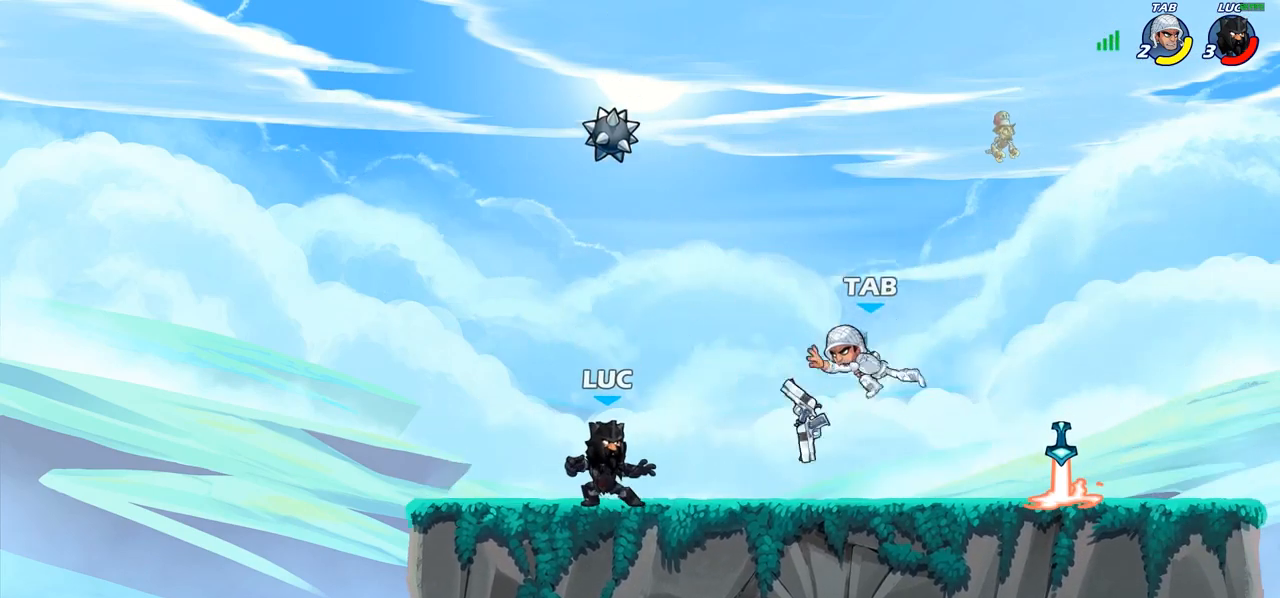
{"buttons": ["CROSS"], "left_stick": "up-left", "right_stick": "center", "events": [[167, "R2", "down"], [183, "R1", "down"], [433, "R1", "up"], [433, "R2", "up"], [500, "CROSS", "down"], [500, "left_stick", "up-left"]]}
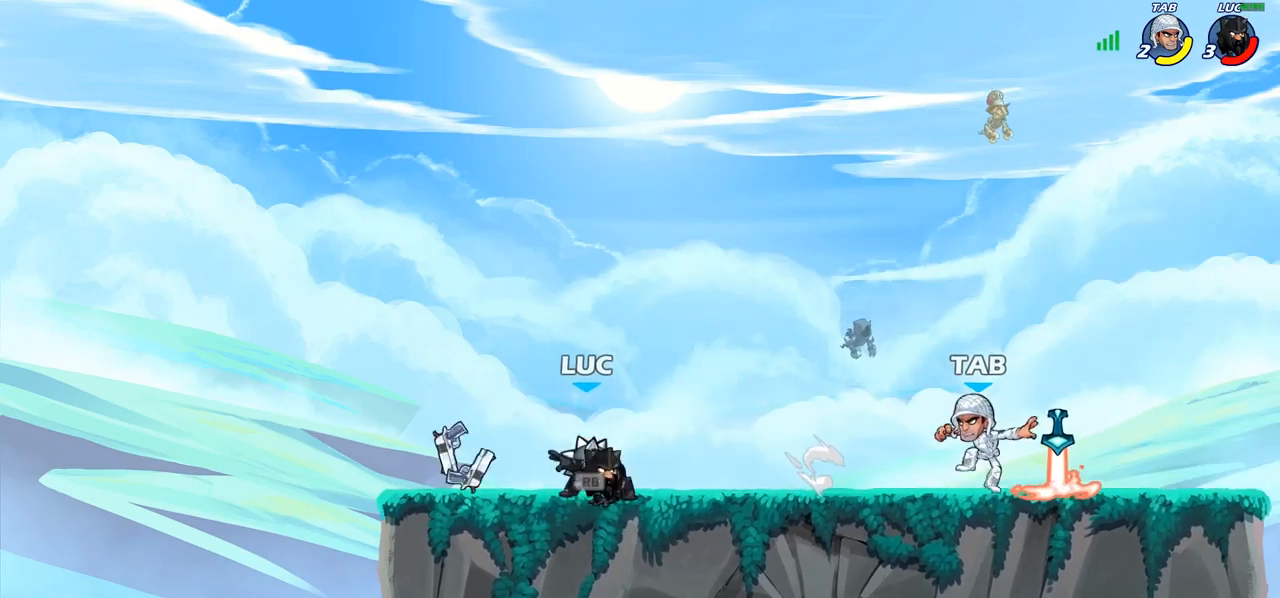
{"buttons": [], "left_stick": "center", "right_stick": "center", "events": [[67, "R1", "down"], [150, "CROSS", "up"], [150, "left_stick", "up-right"], [217, "R1", "up"], [350, "left_stick", "right"], [383, "R1", "down"], [450, "R1", "up"], [467, "left_stick", "center"]]}
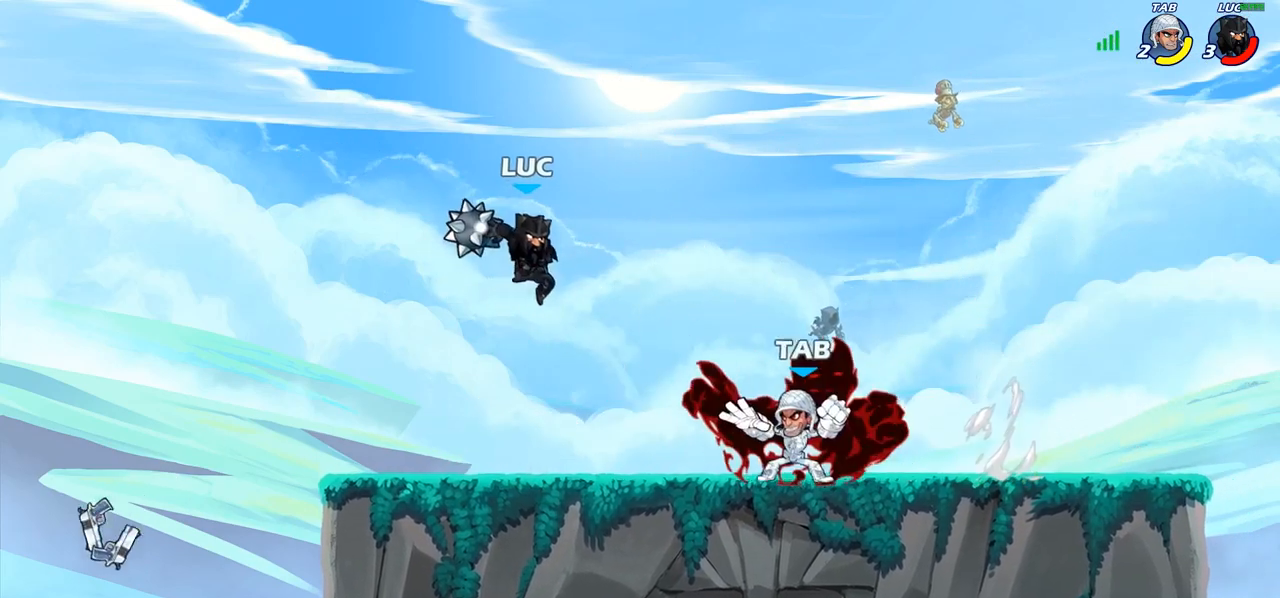
{"buttons": ["CROSS"], "left_stick": "right", "right_stick": "center", "events": [[400, "left_stick", "right"], [500, "CROSS", "down"]]}
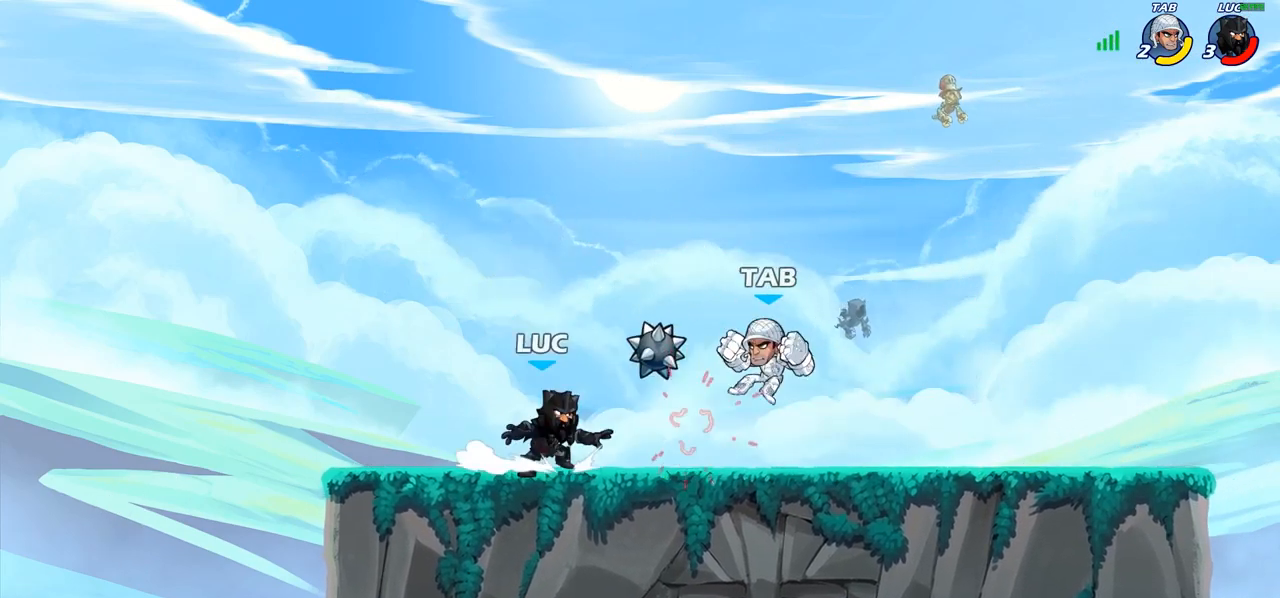
{"buttons": ["R1"], "left_stick": "down", "right_stick": "center", "events": [[100, "R1", "down"], [117, "CROSS", "up"], [150, "left_stick", "up-left"], [233, "R1", "up"], [250, "CROSS", "down"], [350, "left_stick", "up-right"], [367, "CROSS", "up"], [367, "R1", "down"], [467, "left_stick", "down"]]}
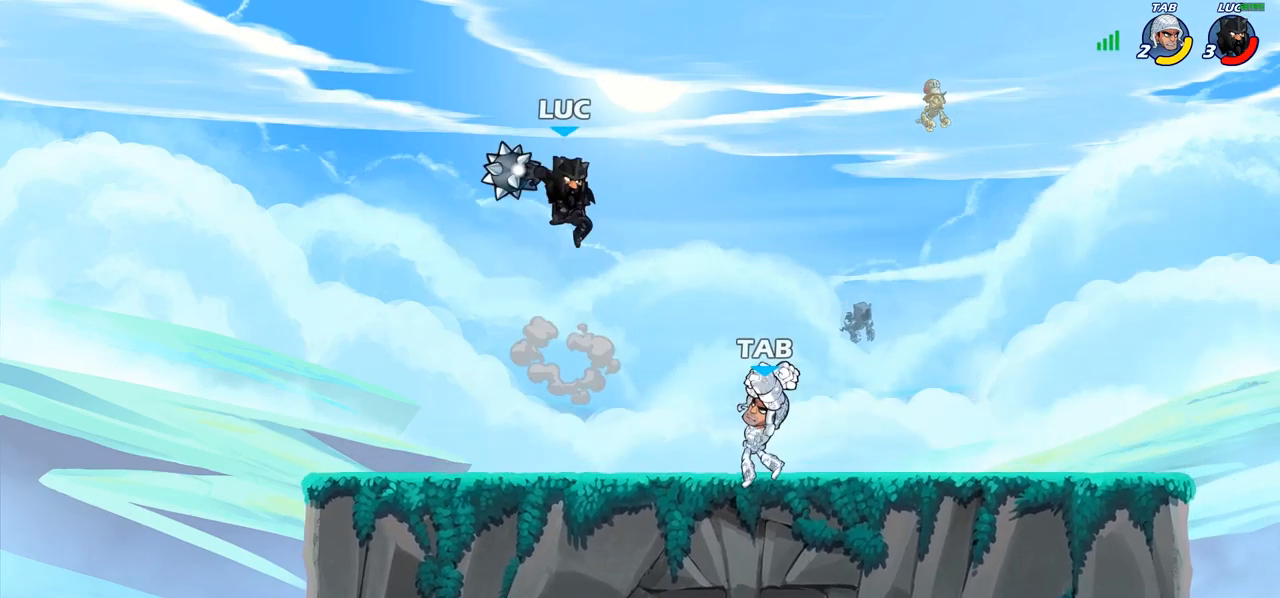
{"buttons": ["R1"], "left_stick": "down-right", "right_stick": "center", "events": [[500, "left_stick", "down-right"]]}
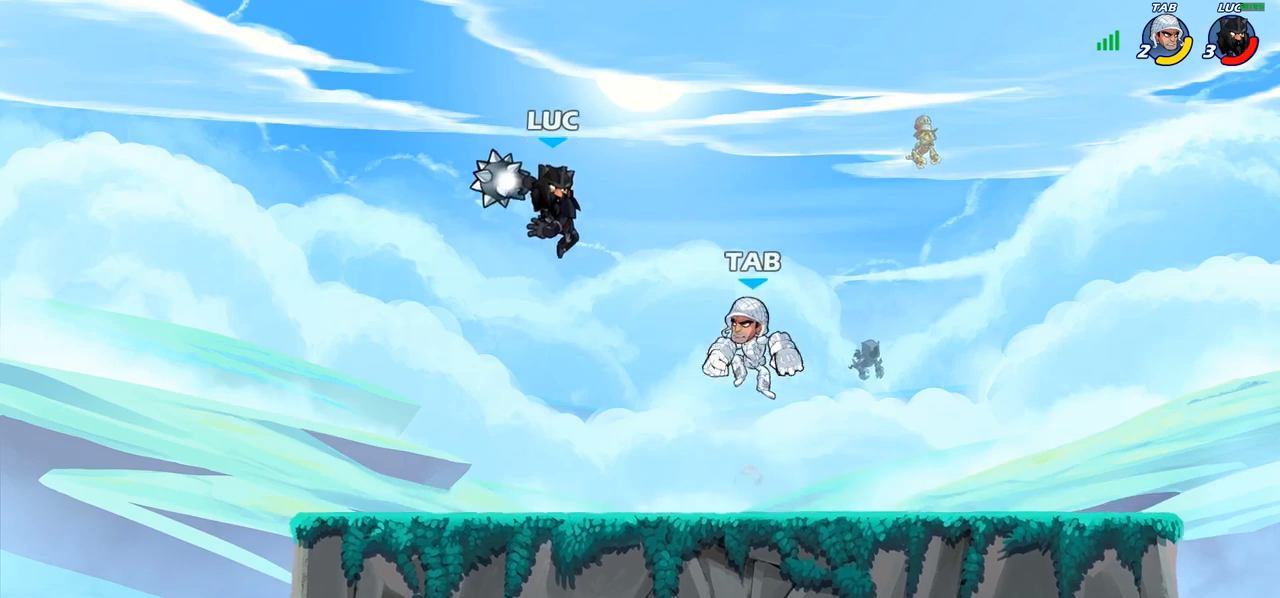
{"buttons": [], "left_stick": "center", "right_stick": "center", "events": [[150, "R1", "up"], [150, "left_stick", "up-right"], [200, "left_stick", "center"]]}
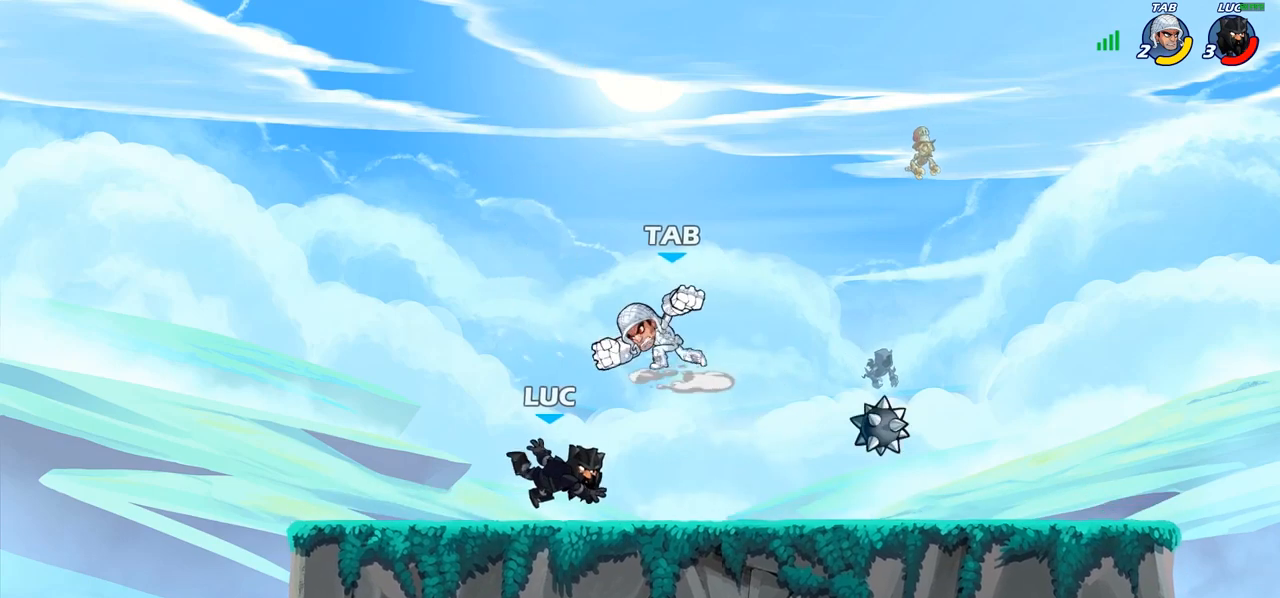
{"buttons": [], "left_stick": "center", "right_stick": "center", "events": [[167, "left_stick", "up-right"], [200, "CROSS", "down"], [250, "SQUARE", "down"], [283, "CROSS", "up"], [283, "left_stick", "center"], [300, "SQUARE", "up"]]}
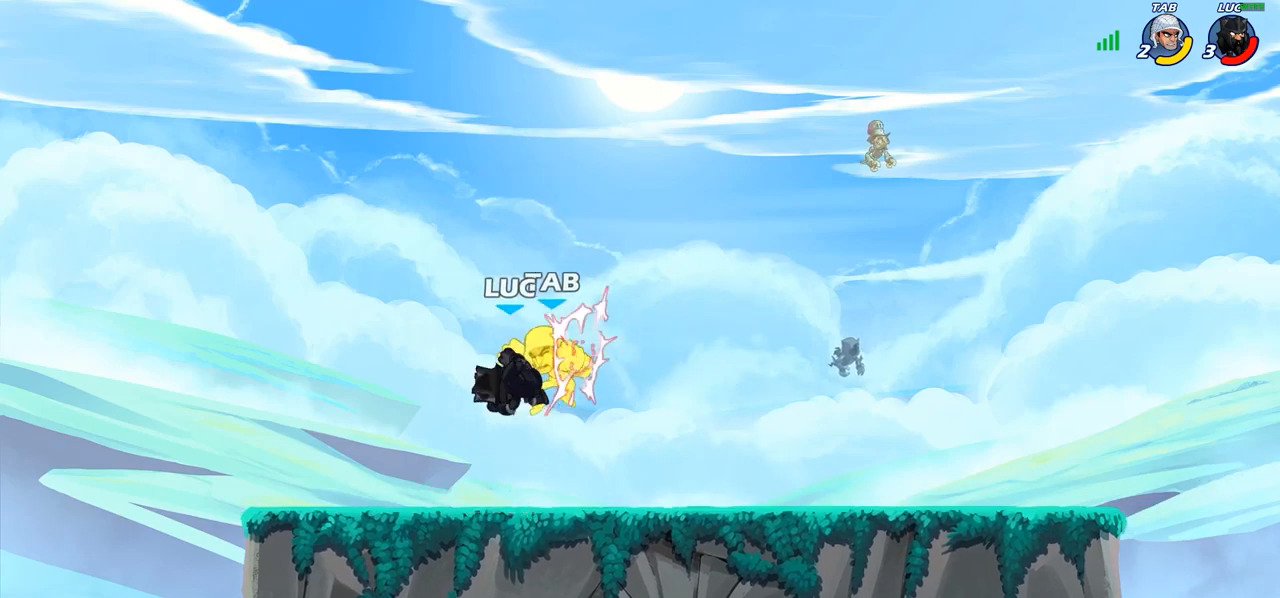
{"buttons": [], "left_stick": "right", "right_stick": "center", "events": [[433, "left_stick", "right"]]}
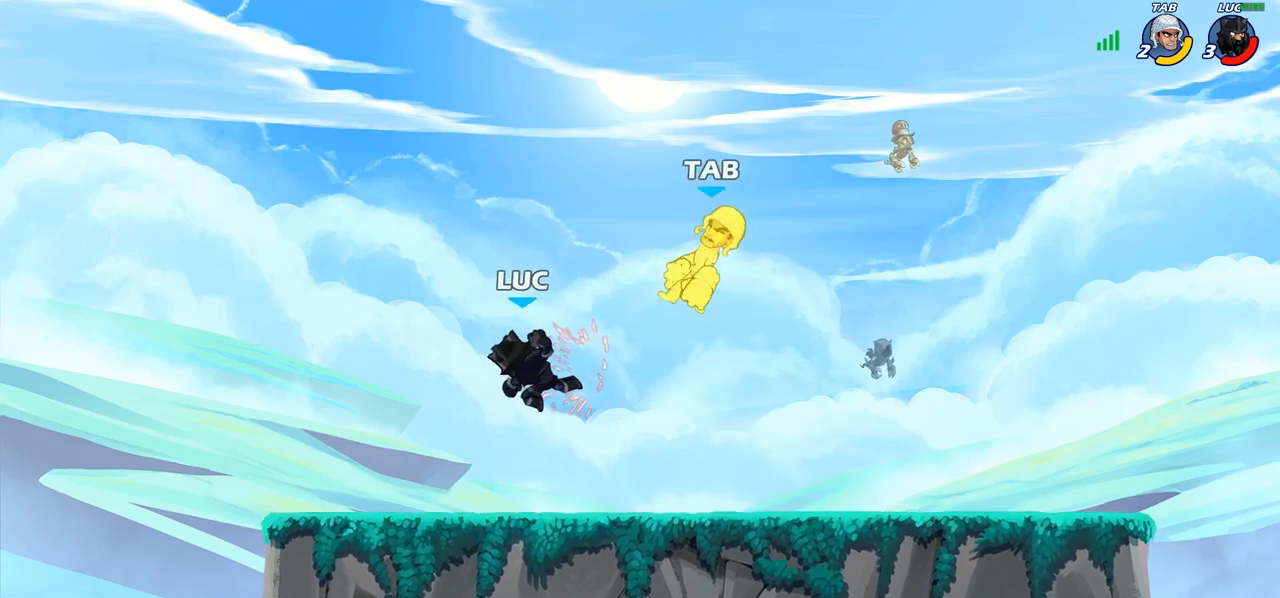
{"buttons": [], "left_stick": "up-right", "right_stick": "center", "events": [[67, "R1", "down"], [67, "R2", "down"], [300, "R1", "up"], [300, "R2", "up"], [317, "CIRCLE", "down"], [450, "CIRCLE", "up"], [450, "left_stick", "up-right"]]}
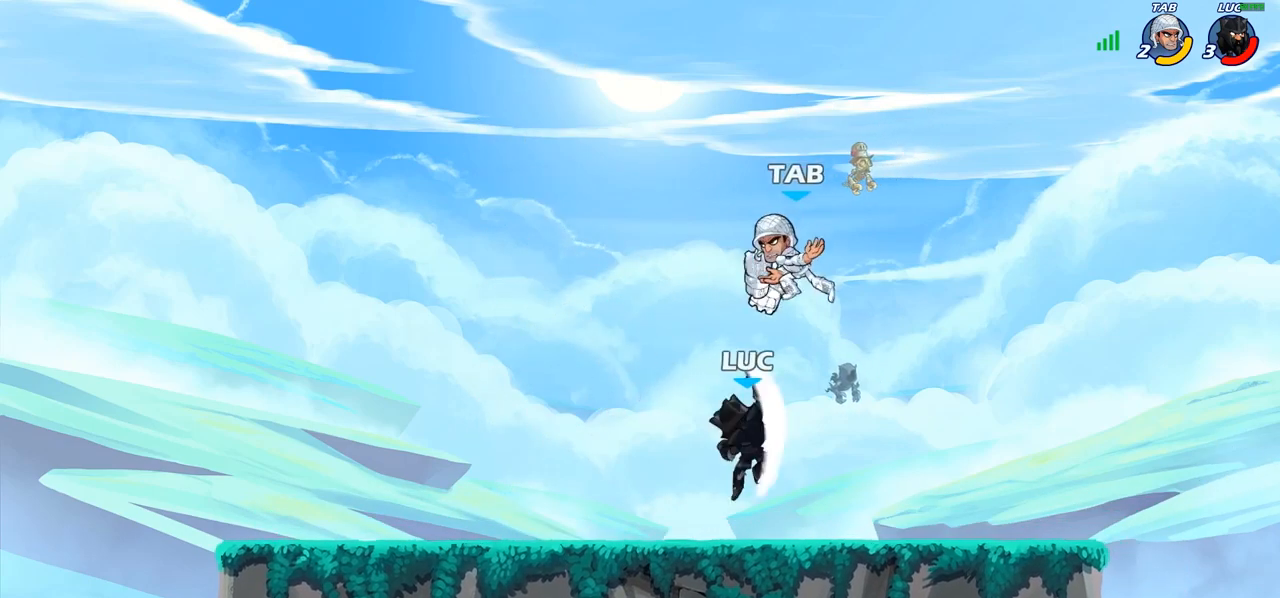
{"buttons": [], "left_stick": "left", "right_stick": "center", "events": [[117, "left_stick", "up-left"], [400, "left_stick", "left"]]}
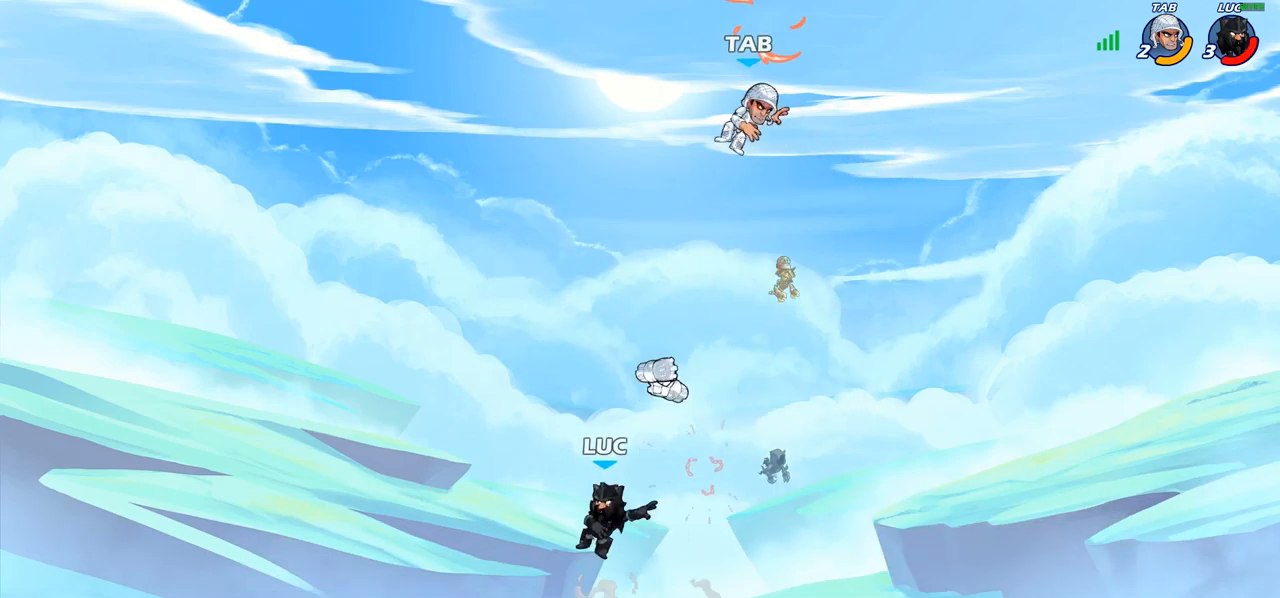
{"buttons": [], "left_stick": "right", "right_stick": "center", "events": [[67, "left_stick", "right"], [217, "CROSS", "down"], [283, "CIRCLE", "down"], [300, "CROSS", "up"], [433, "CIRCLE", "up"]]}
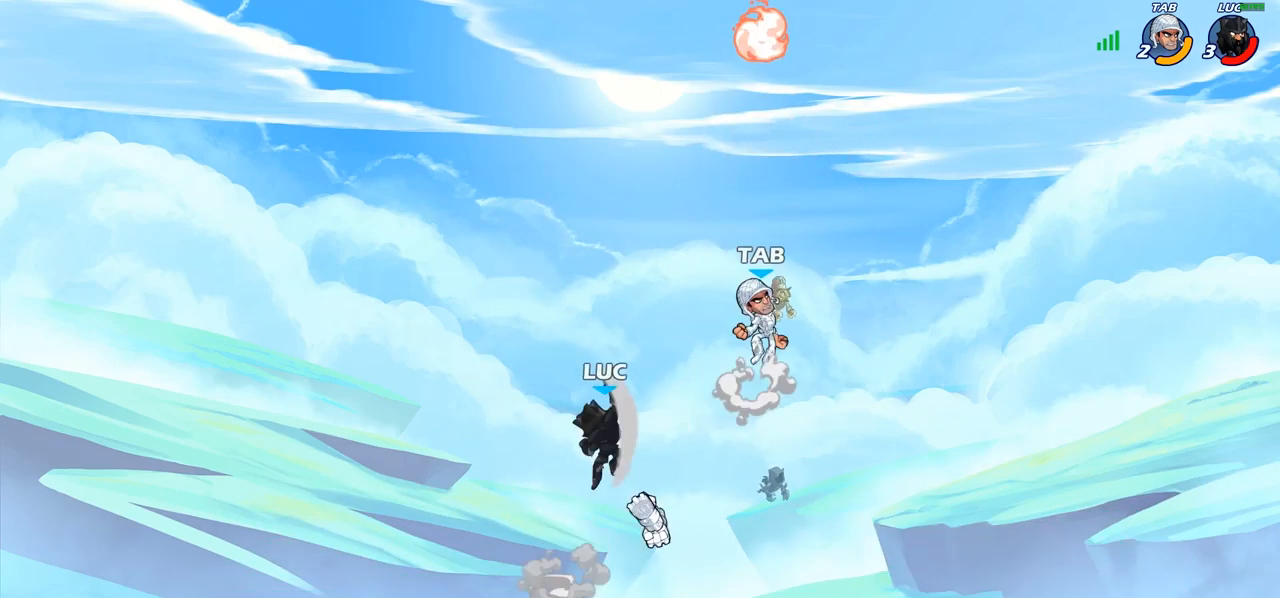
{"buttons": [], "left_stick": "up-left", "right_stick": "center", "events": [[183, "left_stick", "up-right"], [333, "left_stick", "up-left"]]}
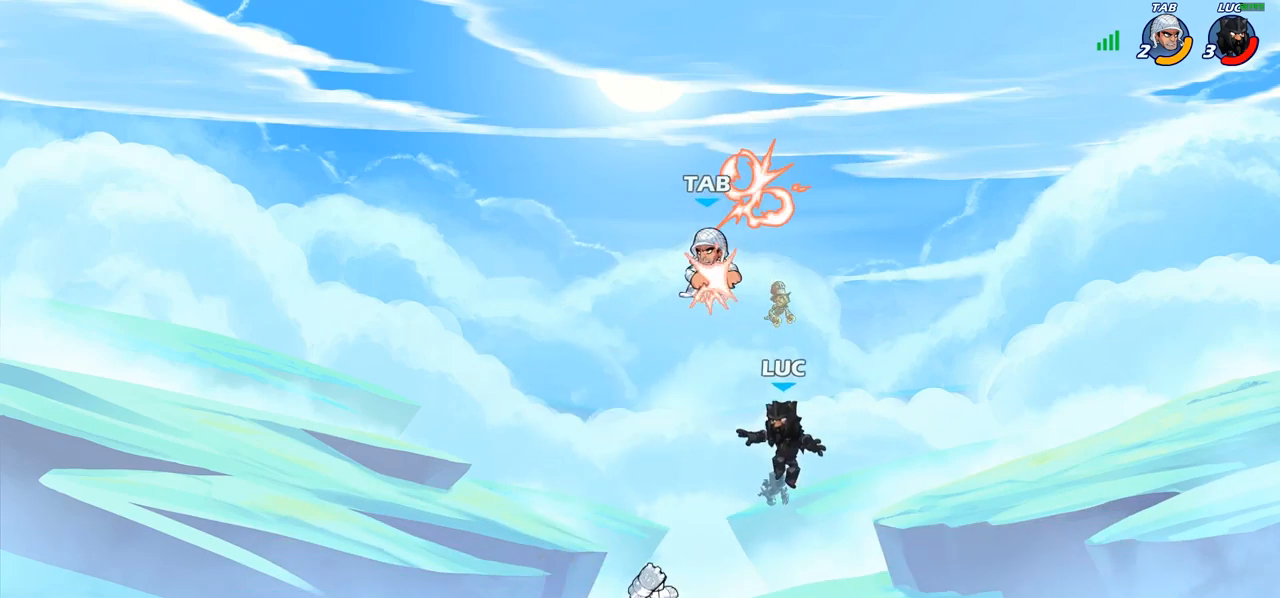
{"buttons": [], "left_stick": "left", "right_stick": "center", "events": [[33, "CROSS", "down"], [100, "left_stick", "up-right"], [150, "CROSS", "up"], [233, "left_stick", "right"], [467, "left_stick", "left"]]}
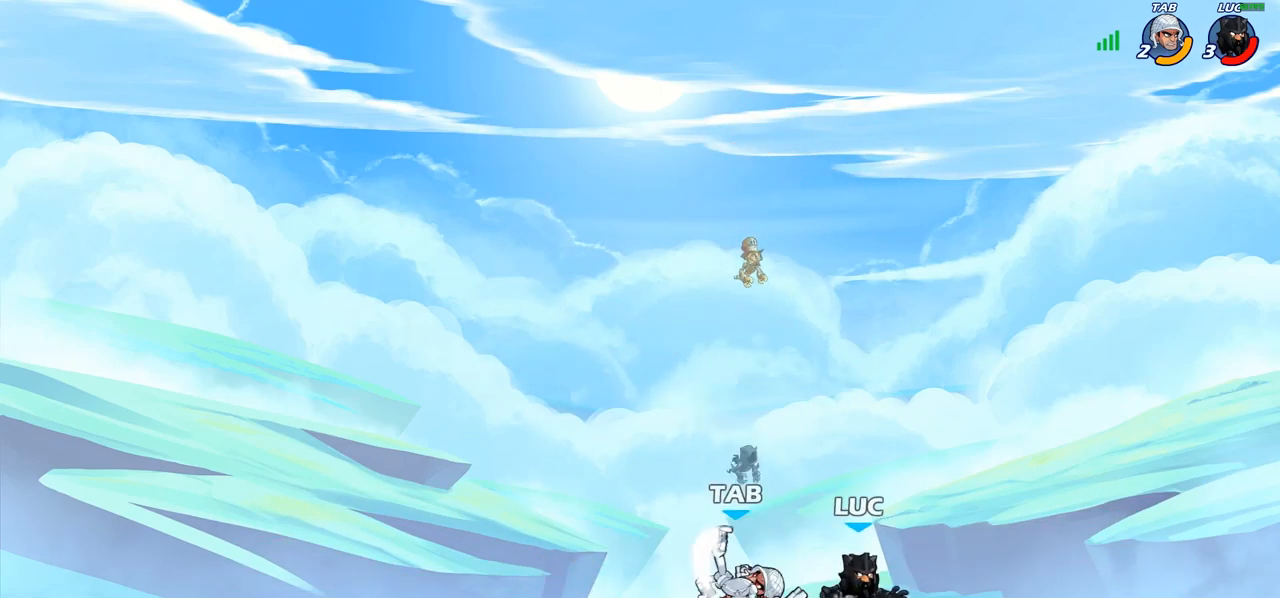
{"buttons": [], "left_stick": "center", "right_stick": "center", "events": [[50, "SQUARE", "down"], [83, "left_stick", "center"], [100, "SQUARE", "up"], [217, "SQUARE", "down"], [300, "SQUARE", "up"]]}
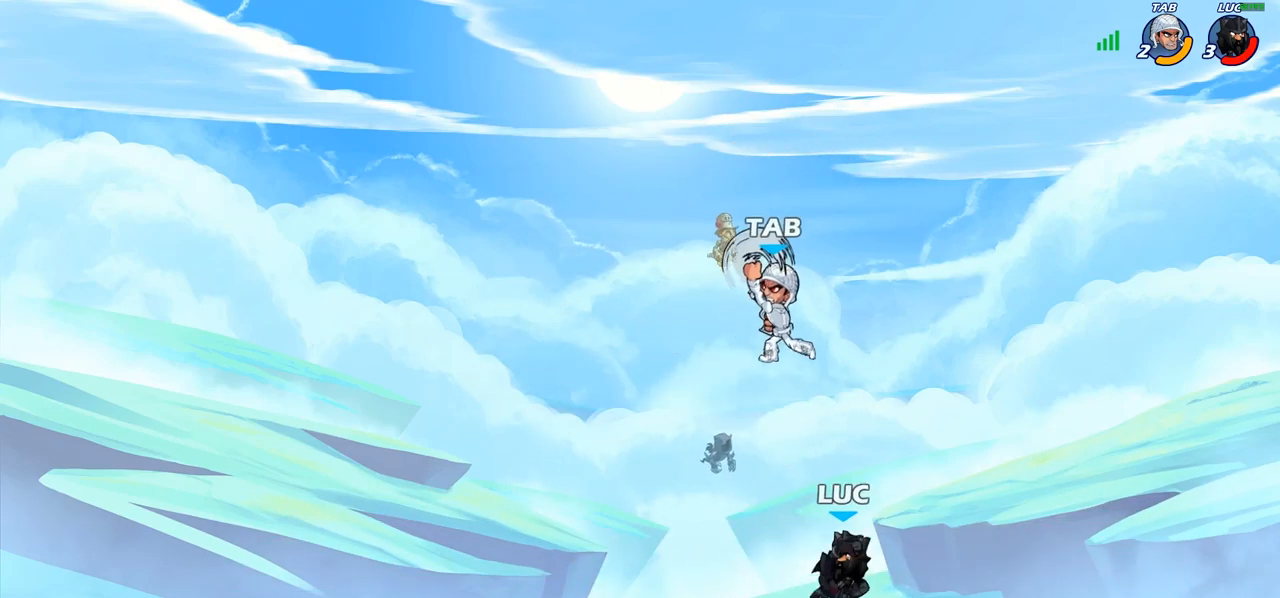
{"buttons": [], "left_stick": "up-right", "right_stick": "center", "events": [[83, "CROSS", "down"], [200, "left_stick", "right"], [217, "CROSS", "up"], [233, "CIRCLE", "down"], [300, "left_stick", "up-right"], [367, "CIRCLE", "up"]]}
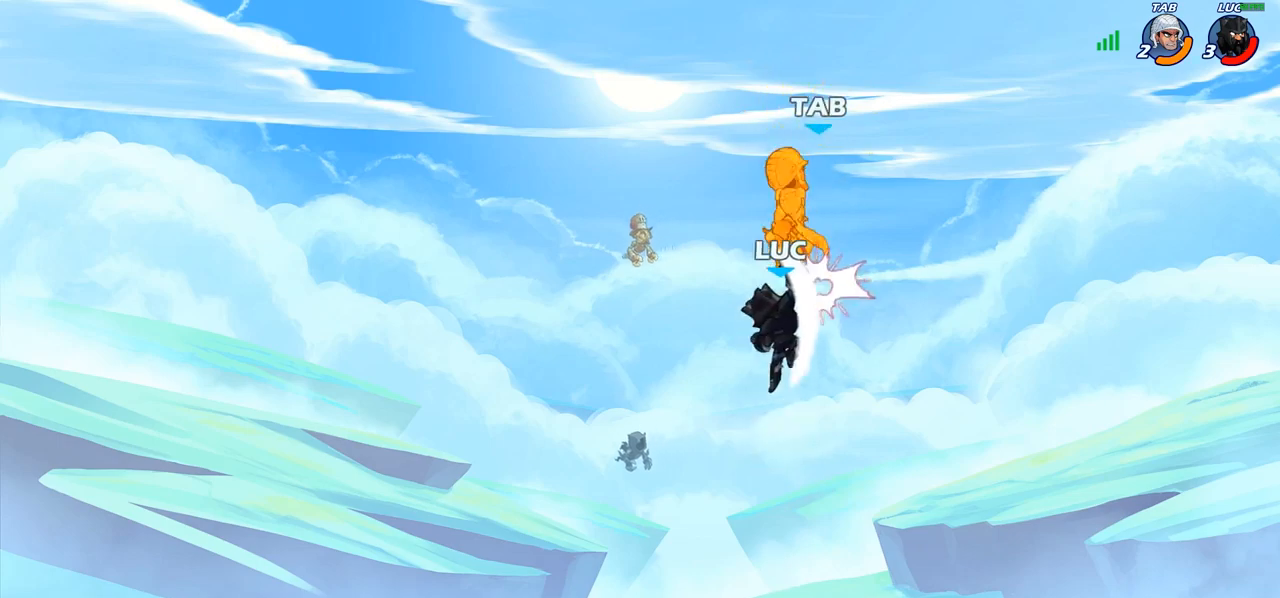
{"buttons": ["CIRCLE", "R2"], "left_stick": "center", "right_stick": "center", "events": [[217, "left_stick", "up-left"], [350, "CROSS", "down"], [367, "CROSS", "up"], [383, "left_stick", "center"], [417, "R2", "down"], [467, "CIRCLE", "down"]]}
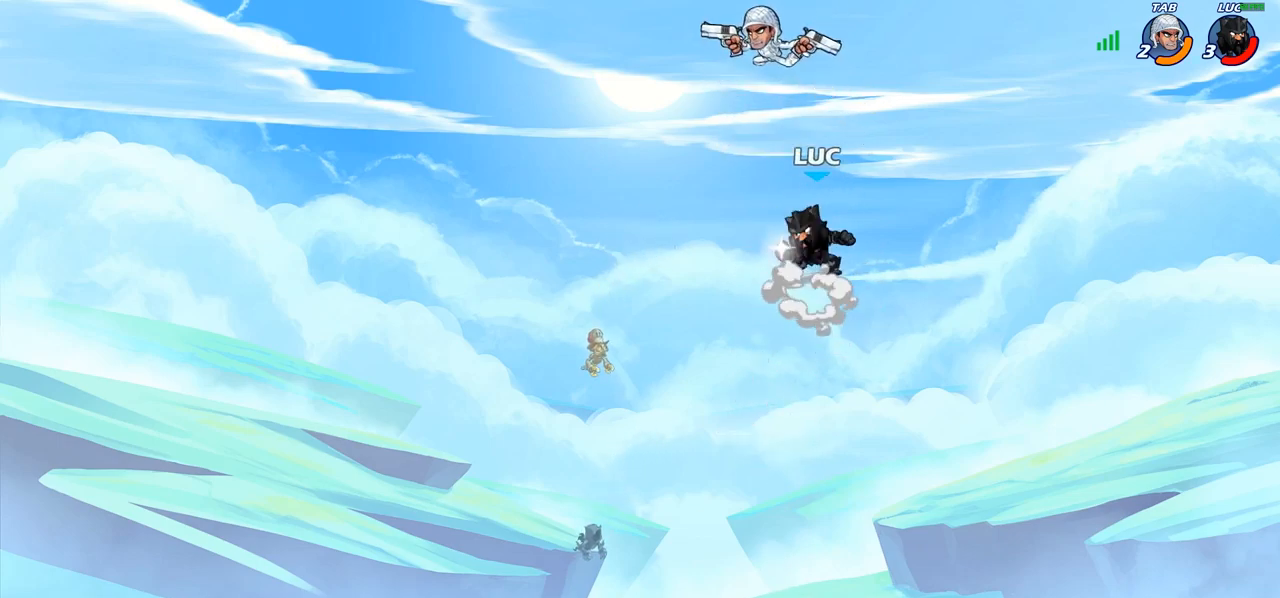
{"buttons": [], "left_stick": "right", "right_stick": "center", "events": [[17, "R2", "up"], [50, "CIRCLE", "up"], [433, "left_stick", "right"]]}
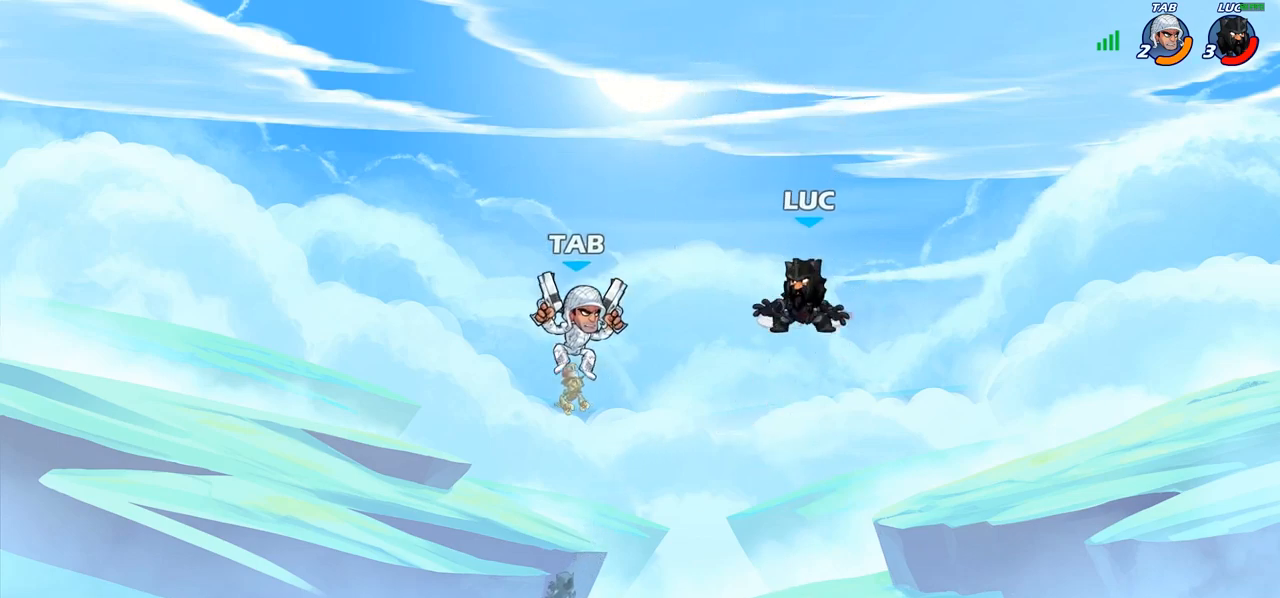
{"buttons": [], "left_stick": "left", "right_stick": "center", "events": [[117, "left_stick", "down-right"], [267, "left_stick", "down-left"], [350, "CROSS", "down"], [383, "left_stick", "left"], [450, "CROSS", "up"]]}
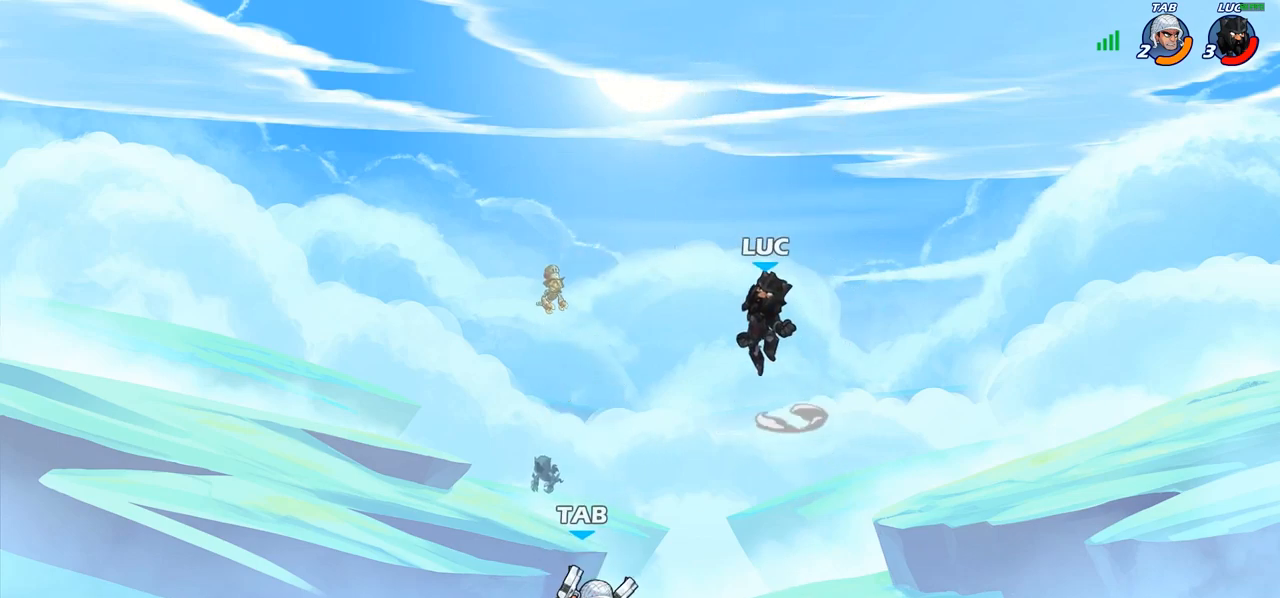
{"buttons": [], "left_stick": "down-left", "right_stick": "center", "events": [[150, "left_stick", "down"], [250, "left_stick", "right"], [333, "left_stick", "down-right"], [500, "left_stick", "down-left"]]}
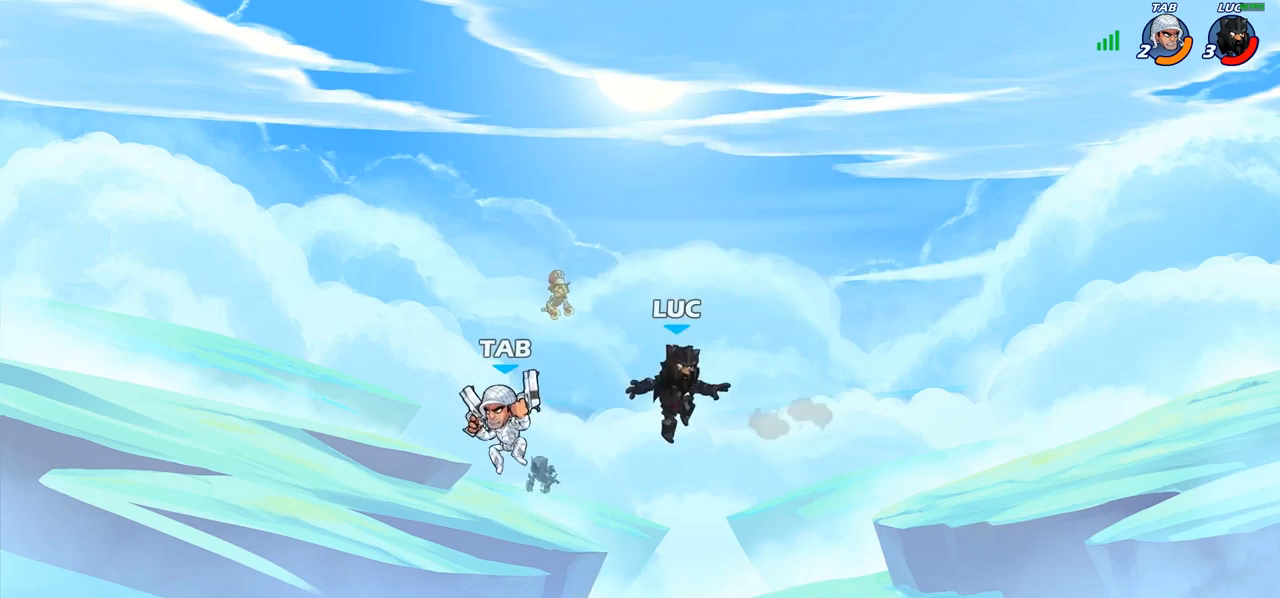
{"buttons": [], "left_stick": "left", "right_stick": "center", "events": [[200, "left_stick", "down-right"], [317, "left_stick", "up-right"], [333, "CROSS", "down"], [367, "left_stick", "up-left"], [417, "CROSS", "up"], [483, "left_stick", "left"]]}
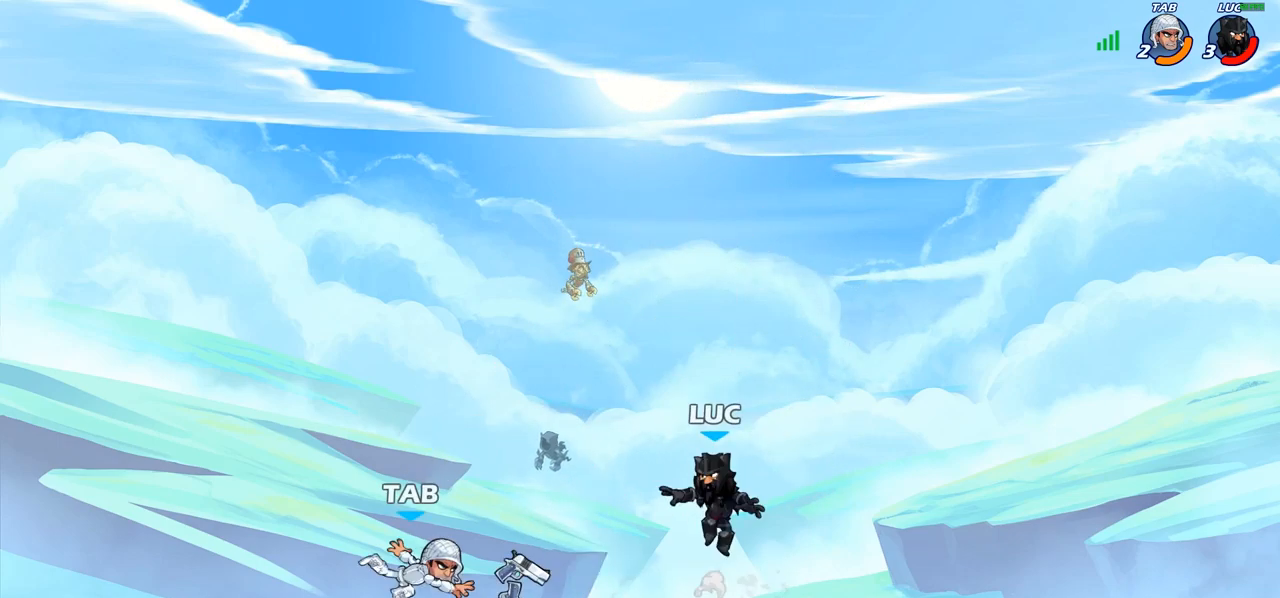
{"buttons": [], "left_stick": "up-right", "right_stick": "center", "events": [[17, "left_stick", "down-left"], [367, "left_stick", "down-right"], [383, "R1", "down"], [383, "R2", "down"], [450, "left_stick", "up-right"], [500, "R1", "up"], [500, "R2", "up"]]}
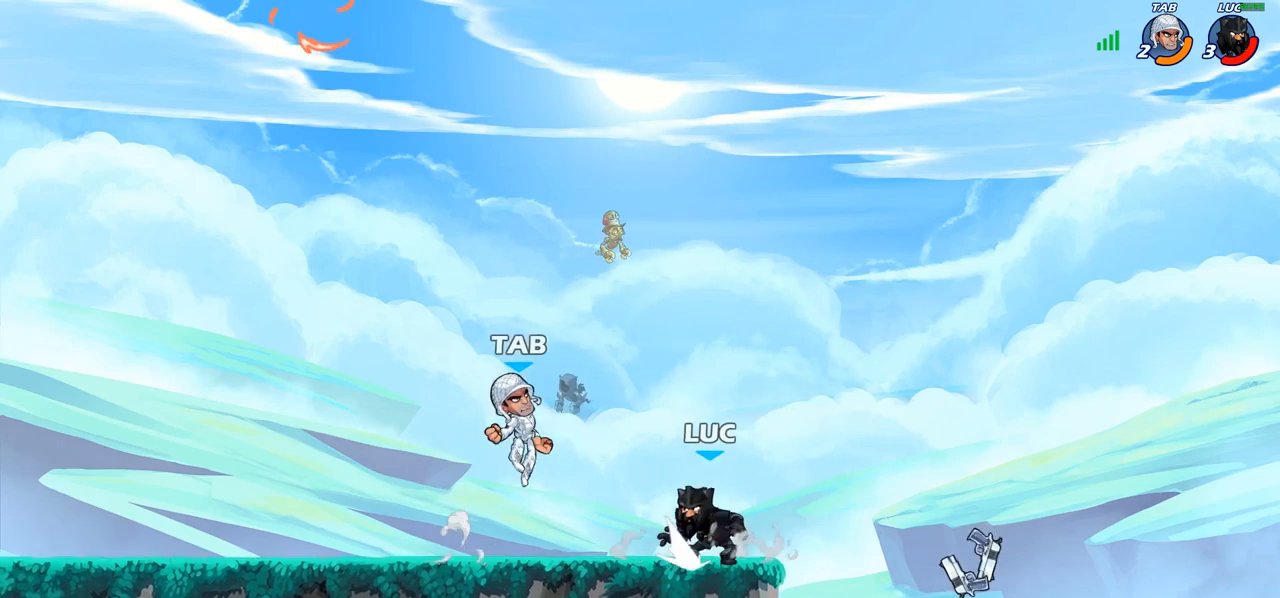
{"buttons": [], "left_stick": "down-left", "right_stick": "center", "events": [[17, "left_stick", "up-left"], [133, "left_stick", "left"], [250, "CROSS", "down"], [400, "CROSS", "up"], [483, "left_stick", "down-left"]]}
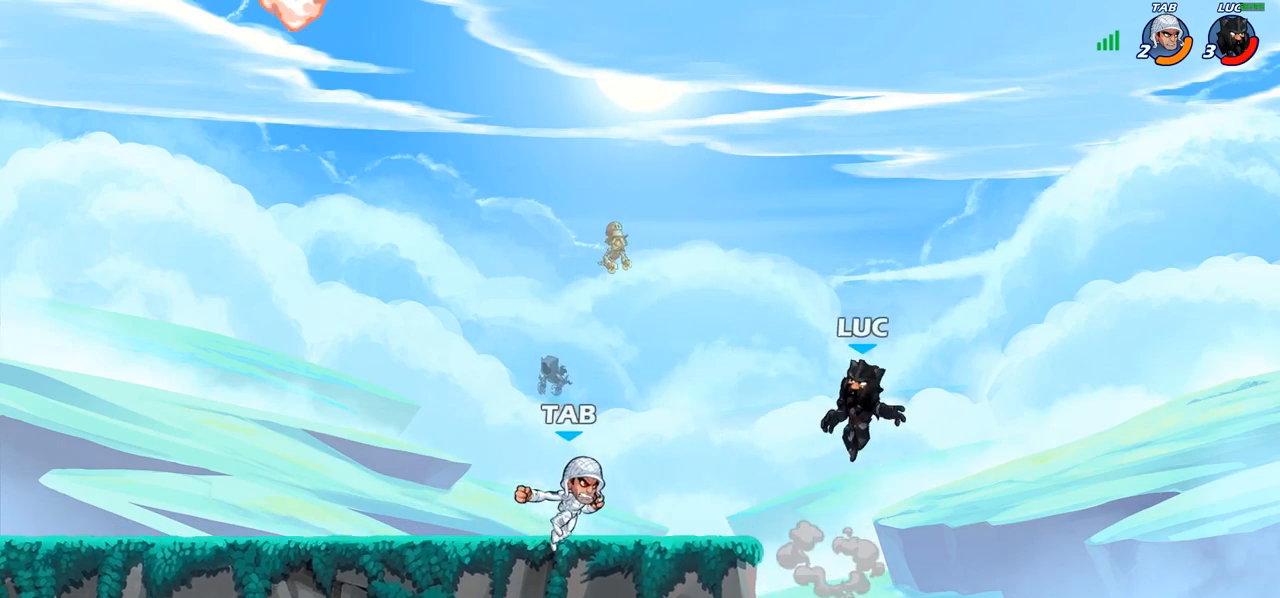
{"buttons": [], "left_stick": "left", "right_stick": "center", "events": [[250, "CROSS", "down"], [267, "left_stick", "left"], [350, "CROSS", "up"]]}
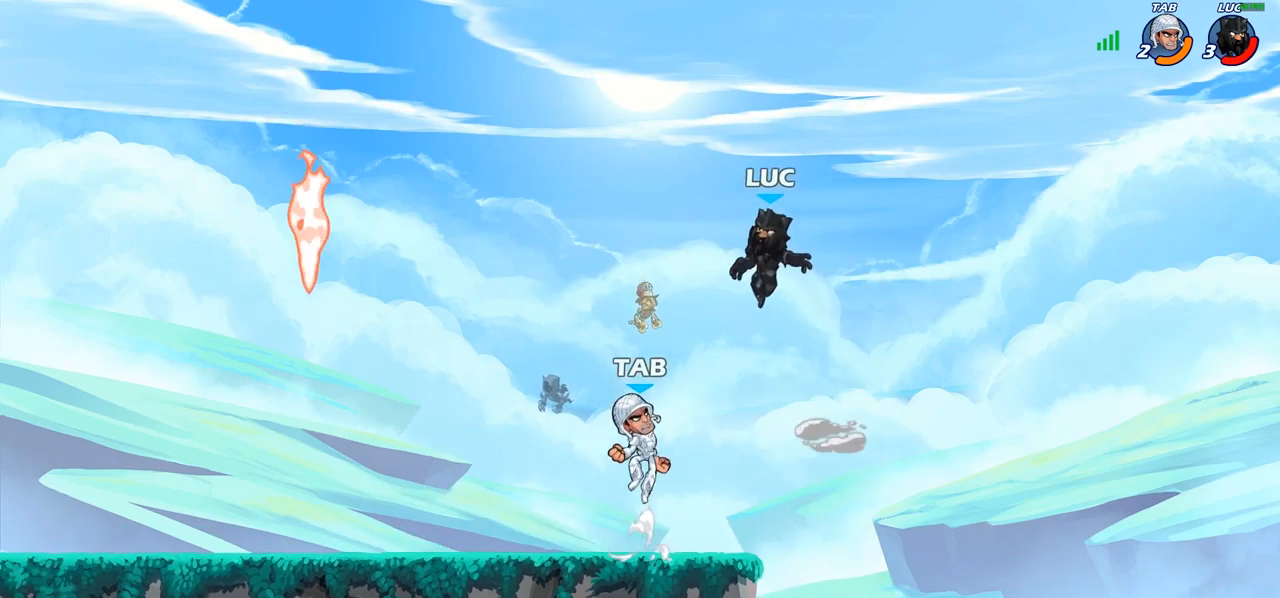
{"buttons": ["R1", "R2"], "left_stick": "down-left", "right_stick": "center", "events": [[133, "left_stick", "down"], [317, "R1", "down"], [317, "R2", "down"], [350, "left_stick", "down-left"]]}
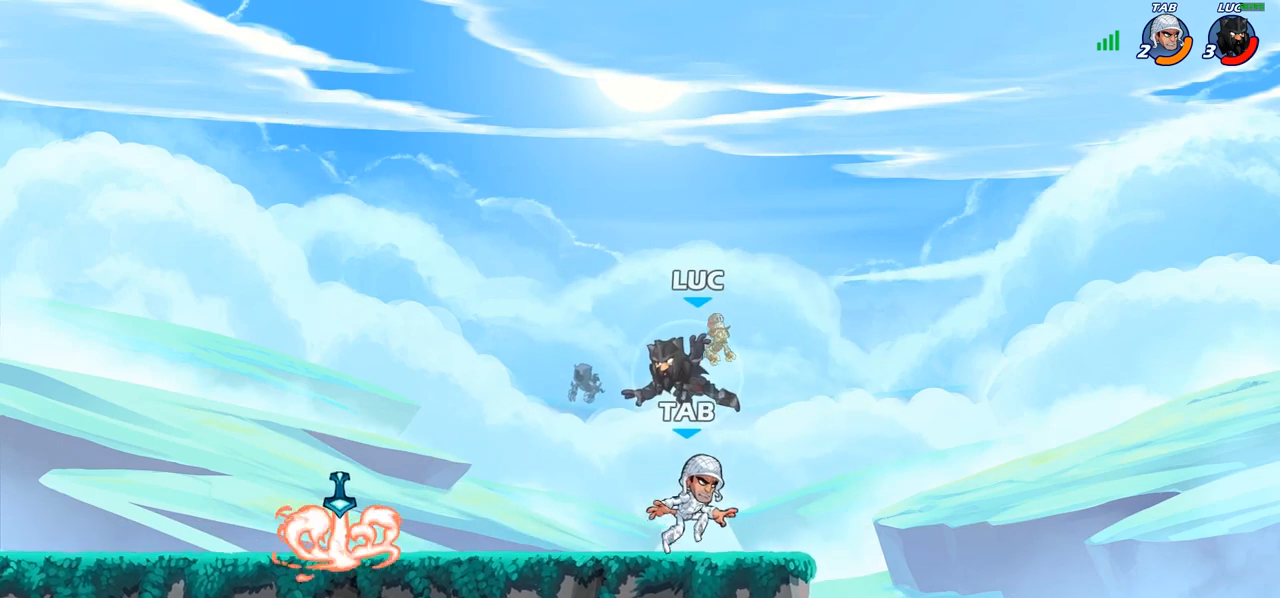
{"buttons": [], "left_stick": "center", "right_stick": "center", "events": [[50, "R1", "up"], [50, "R2", "up"], [100, "left_stick", "center"], [133, "SQUARE", "down"], [217, "SQUARE", "up"], [300, "SQUARE", "down"], [383, "SQUARE", "up"]]}